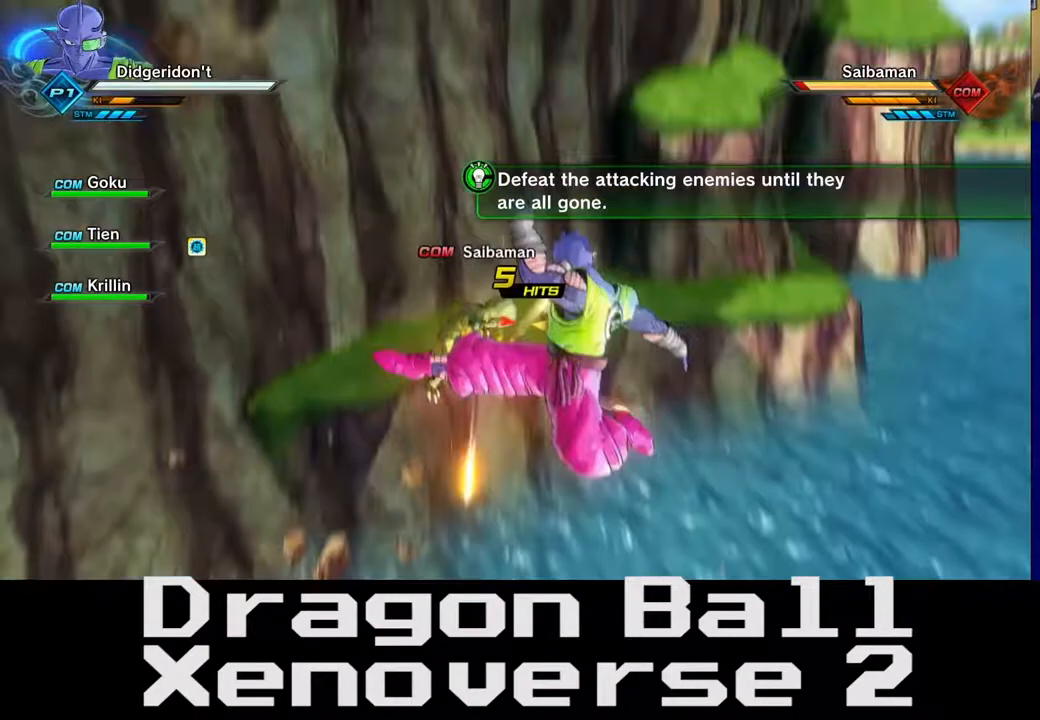
Gameplay with a controller (Xbox layout); each line is a JSON object with the inputs held at the frame after it. "events" lists button and stick changes between this image and that frame as [ms after this image, input, new state], when the widget could be followed in between. Not read: L3 R2 R3.
{"buttons": ["B"], "left_stick": "center", "right_stick": "center", "events": []}
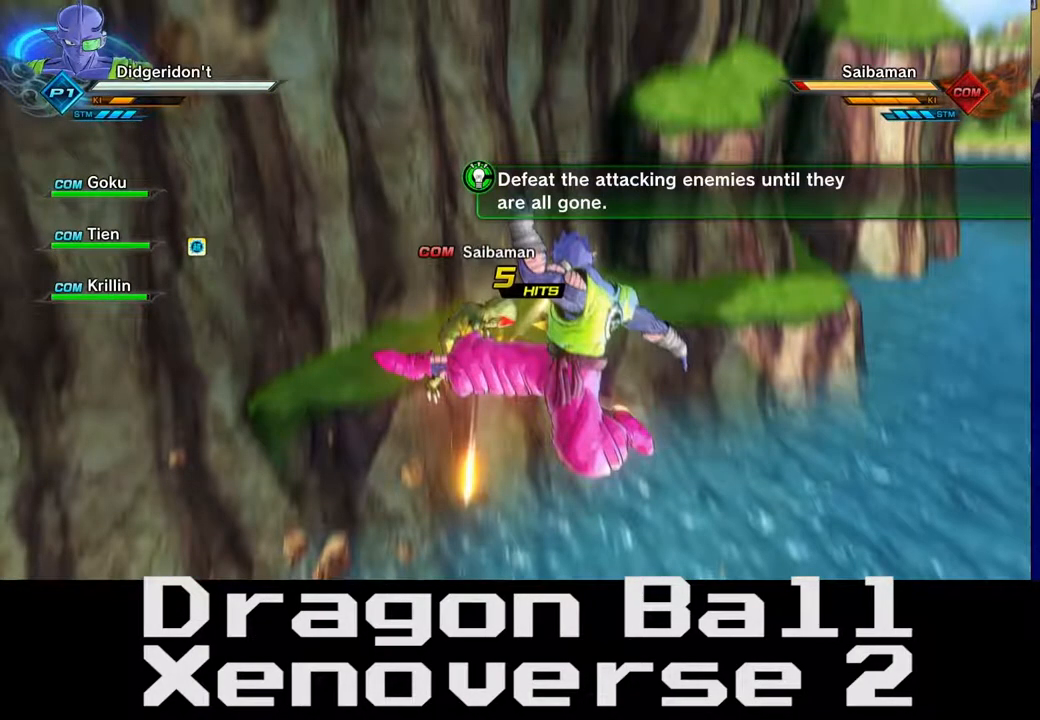
{"buttons": ["B"], "left_stick": "center", "right_stick": "center", "events": []}
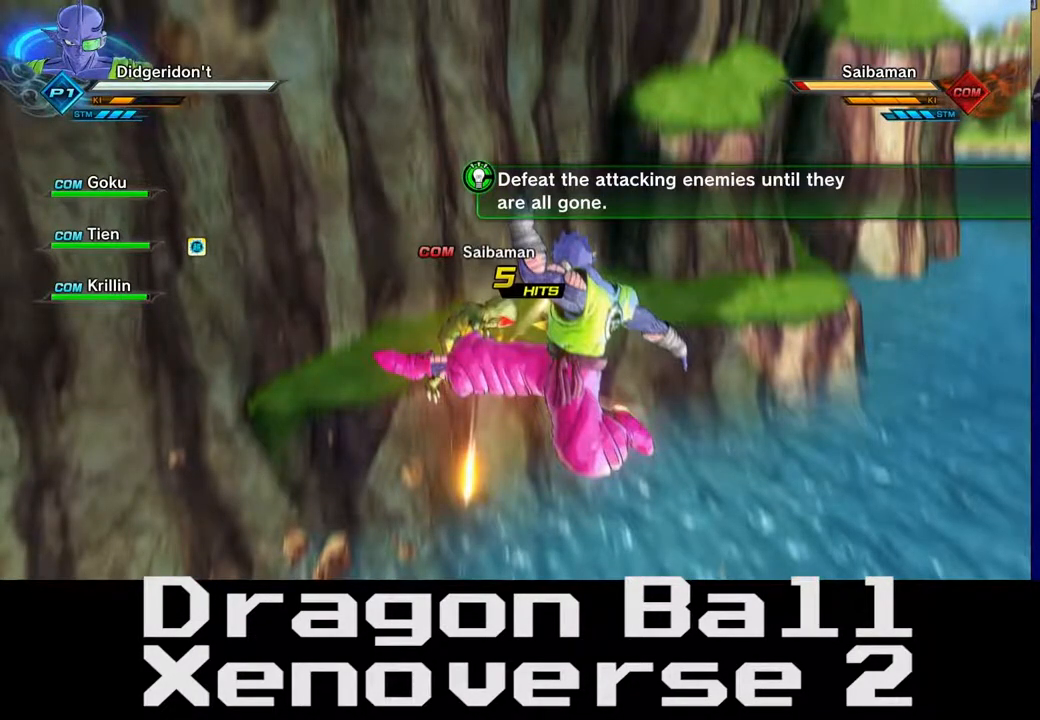
{"buttons": ["B"], "left_stick": "center", "right_stick": "center", "events": []}
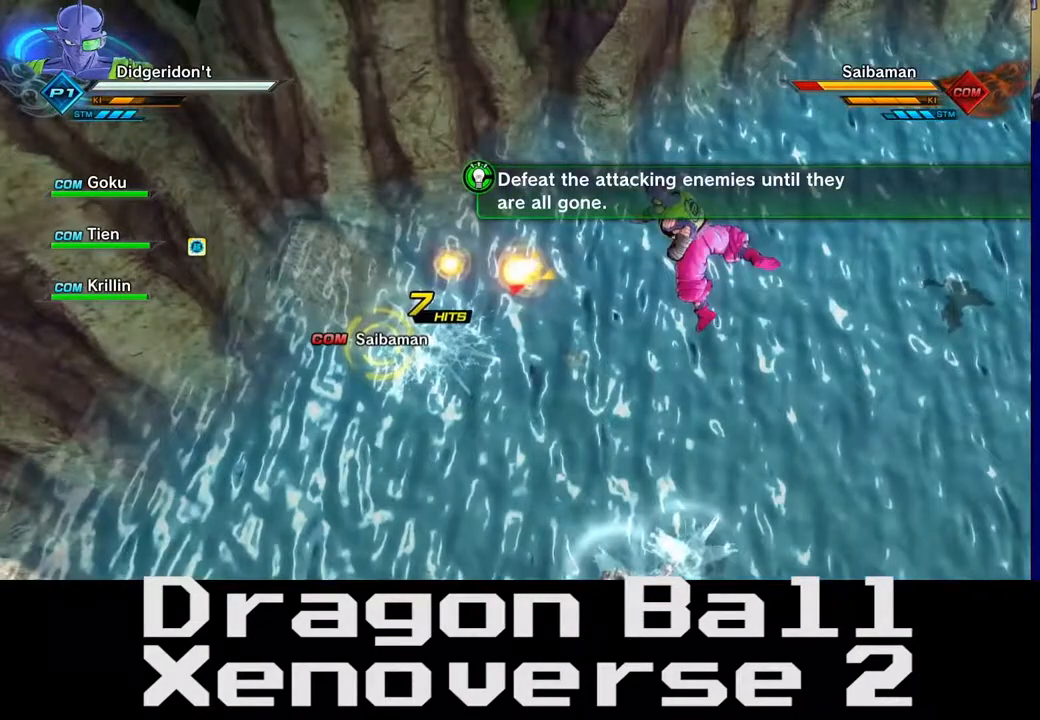
{"buttons": ["B"], "left_stick": "center", "right_stick": "center", "events": []}
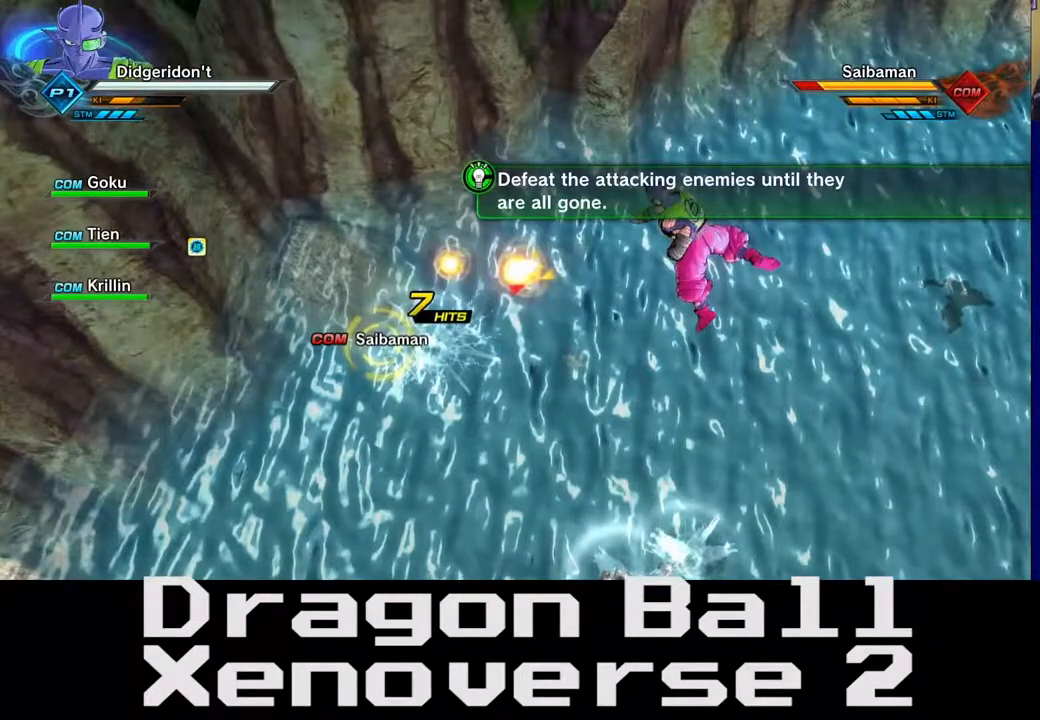
{"buttons": ["B"], "left_stick": "center", "right_stick": "center", "events": []}
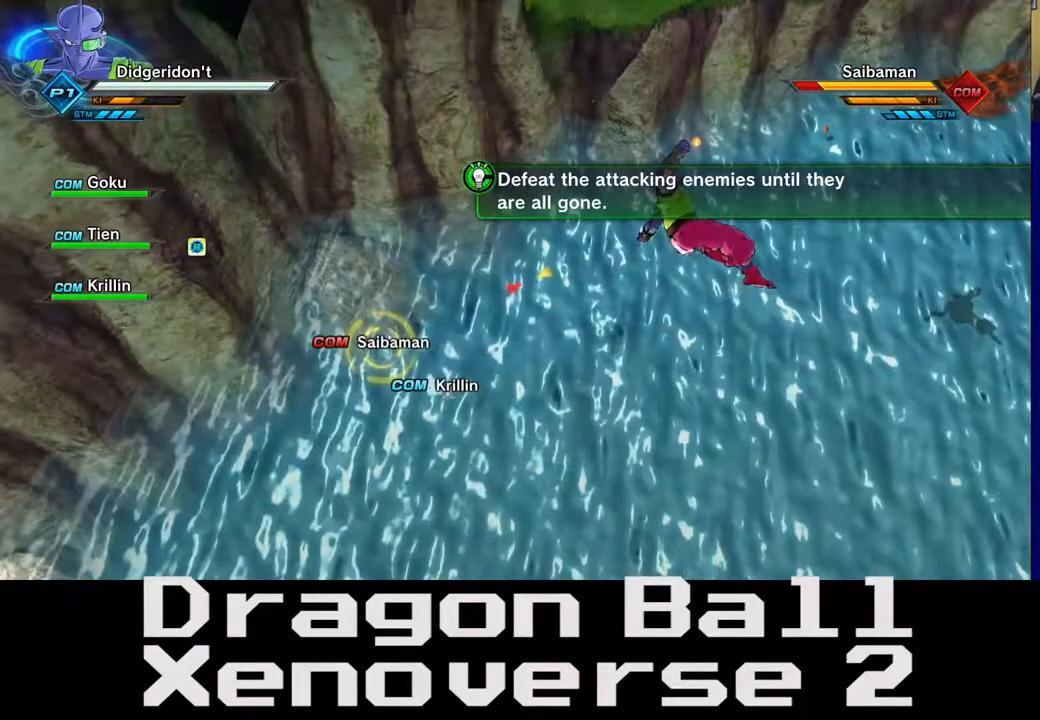
{"buttons": ["B"], "left_stick": "center", "right_stick": "center", "events": []}
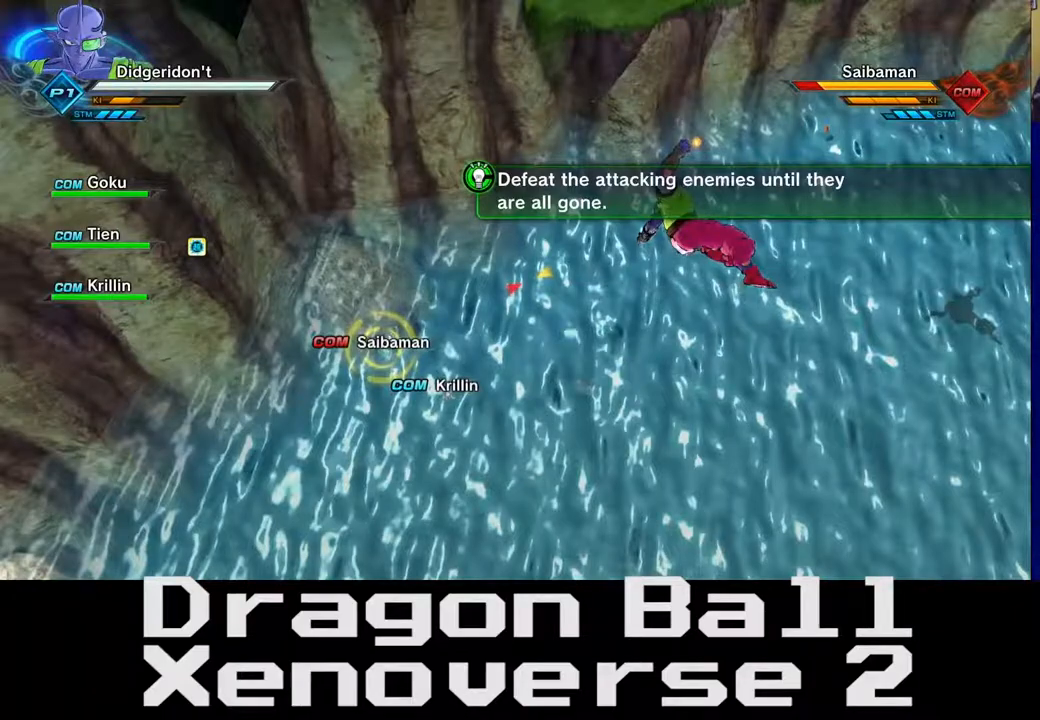
{"buttons": [], "left_stick": "center", "right_stick": "center", "events": [[17, "B", "up"], [17, "left_stick", "up-left"], [100, "left_stick", "center"]]}
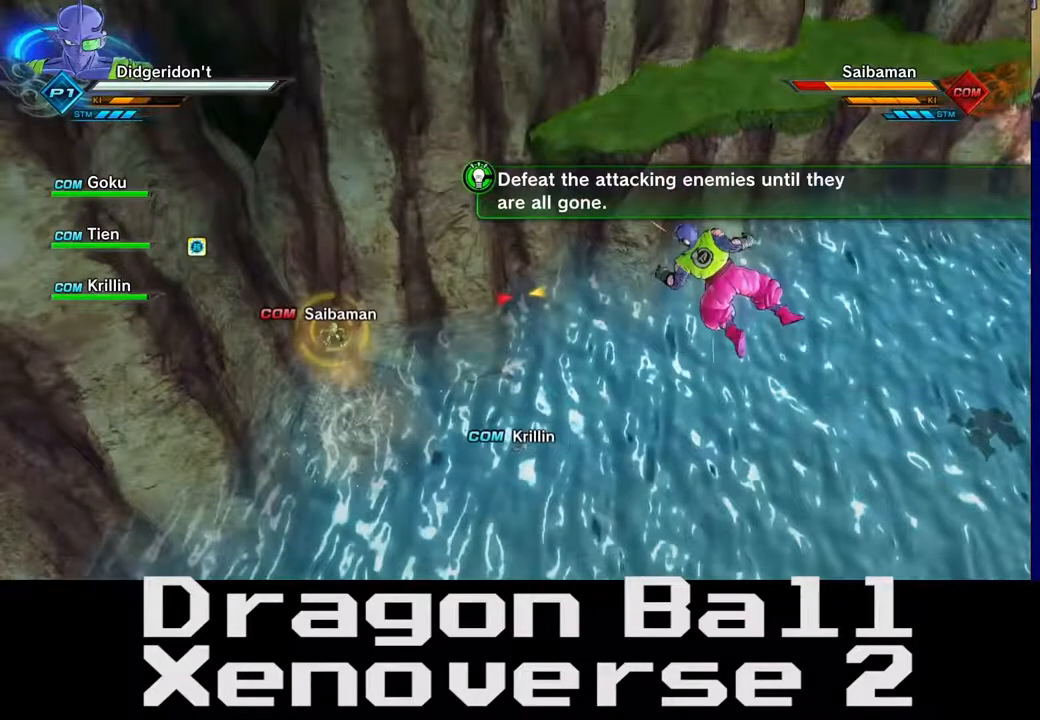
{"buttons": [], "left_stick": "center", "right_stick": "center", "events": []}
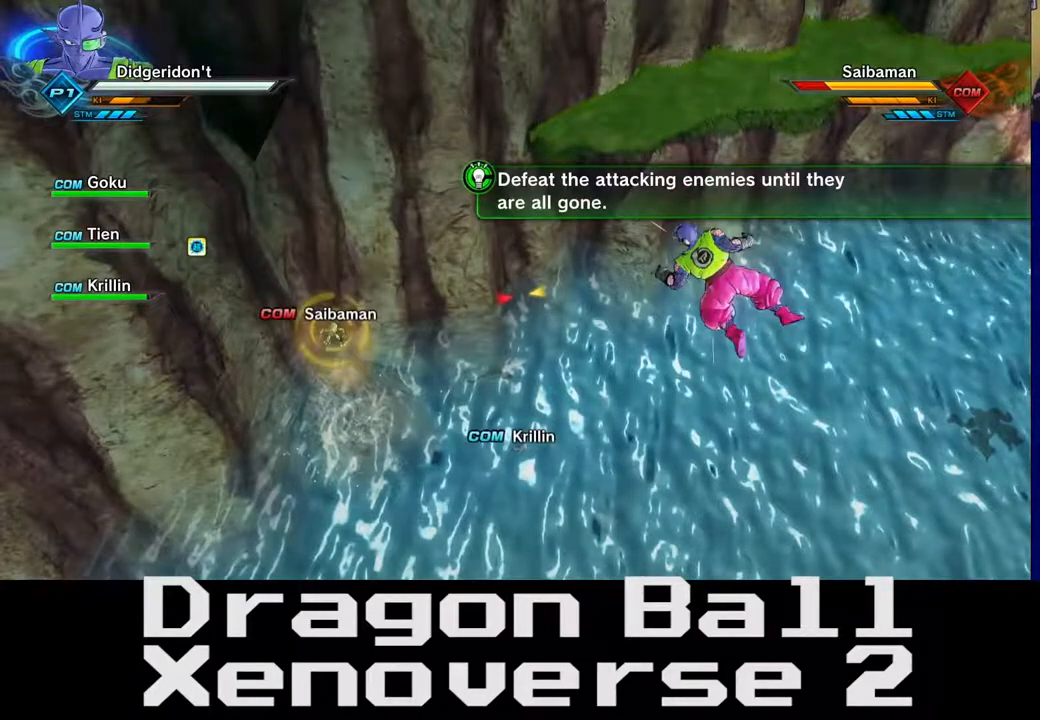
{"buttons": ["R1"], "left_stick": "up", "right_stick": "center", "events": [[400, "R1", "down"], [400, "left_stick", "up"]]}
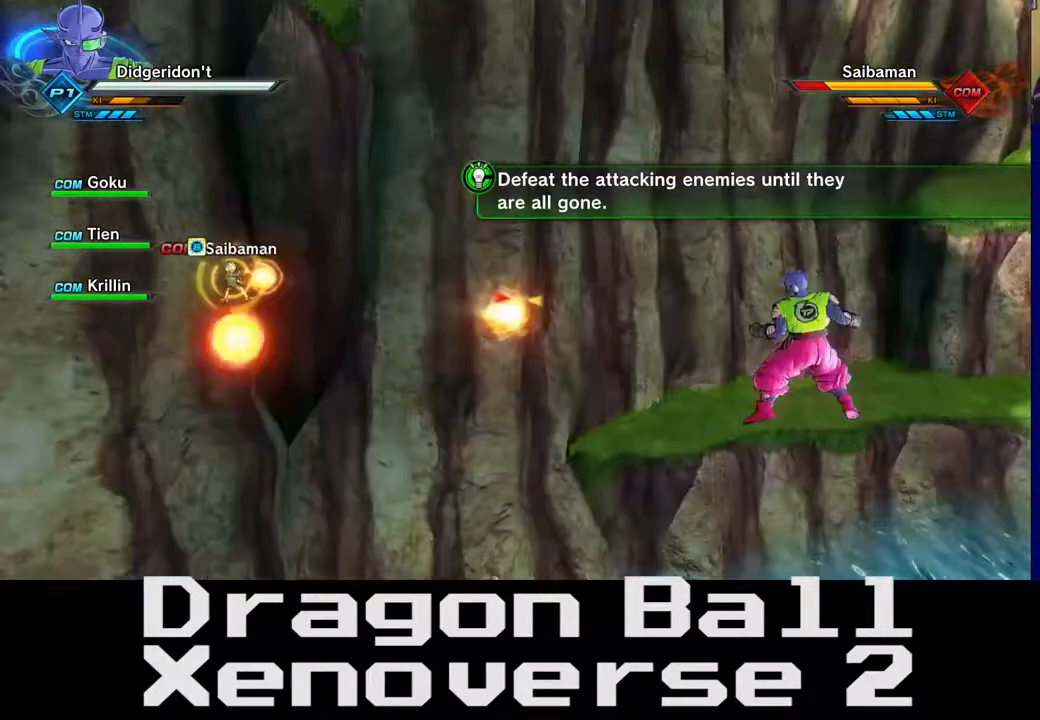
{"buttons": ["R1"], "left_stick": "up", "right_stick": "center", "events": []}
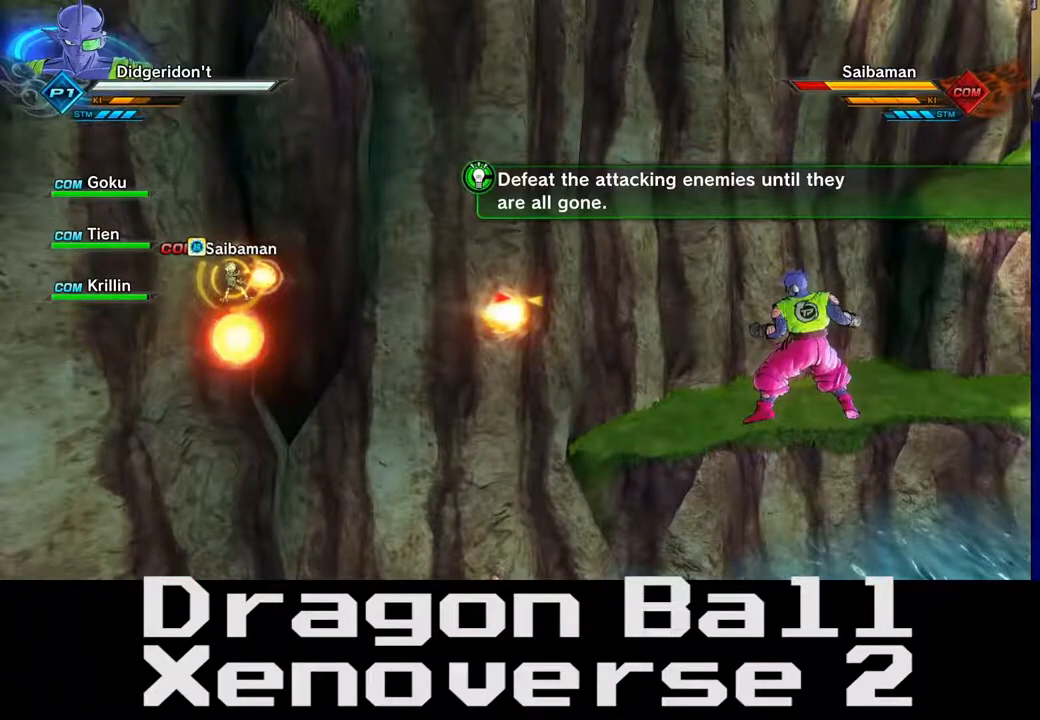
{"buttons": ["X"], "left_stick": "up-left", "right_stick": "center", "events": [[367, "R1", "up"], [367, "X", "down"], [367, "Y", "down"], [450, "Y", "up"], [450, "left_stick", "up-left"]]}
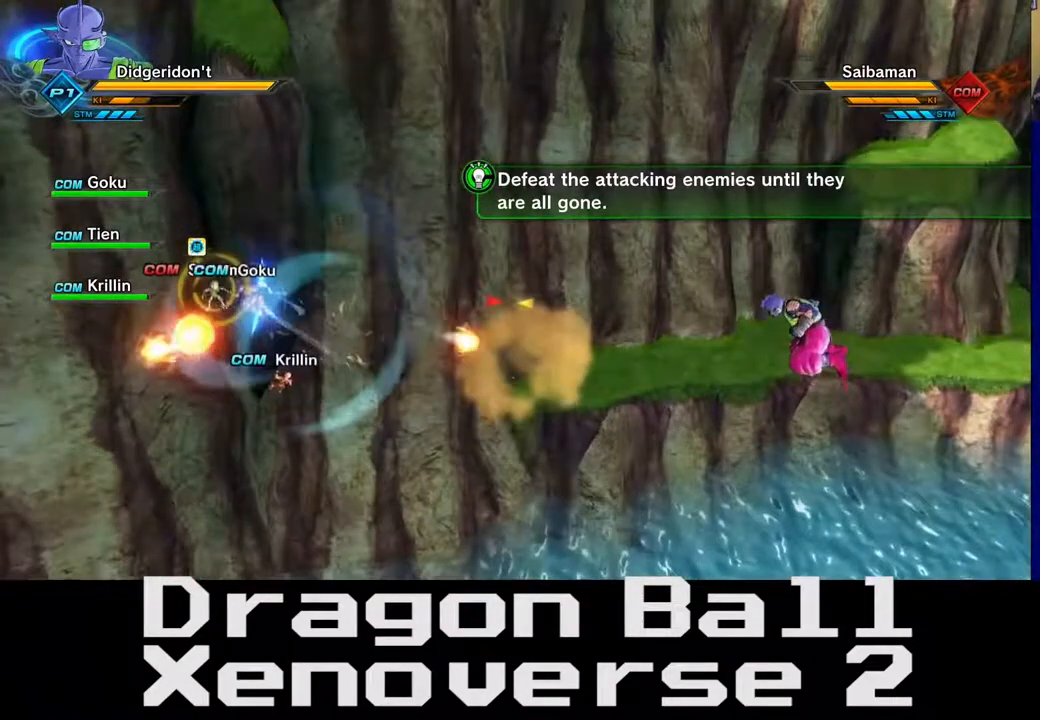
{"buttons": ["X"], "left_stick": "up-left", "right_stick": "center", "events": []}
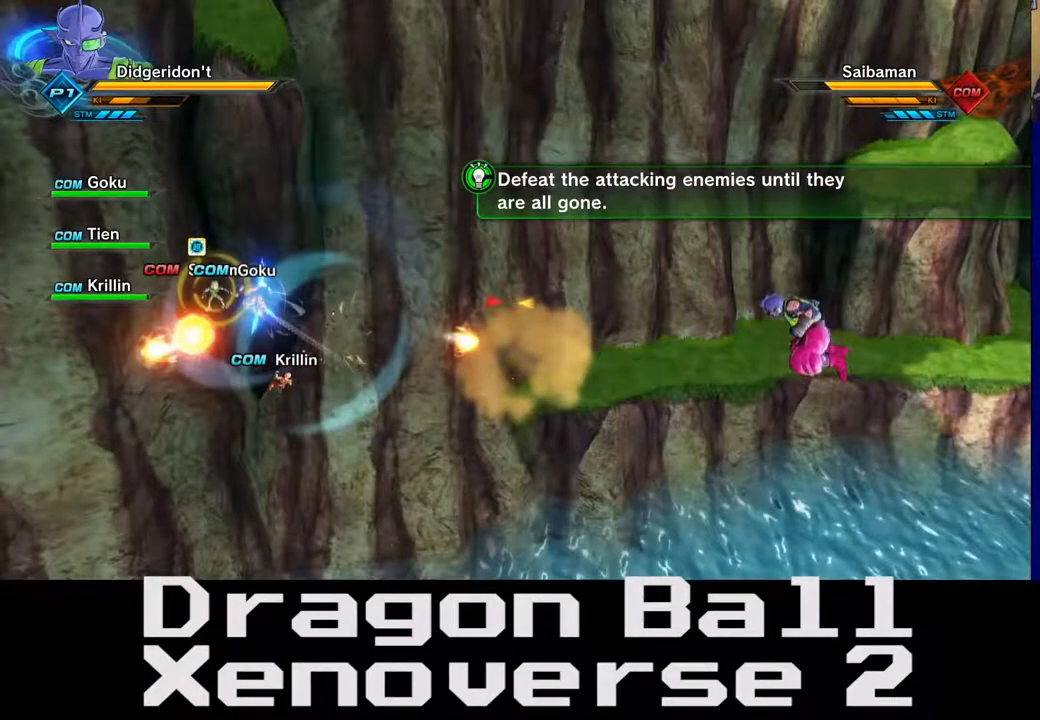
{"buttons": ["X"], "left_stick": "up-left", "right_stick": "center", "events": []}
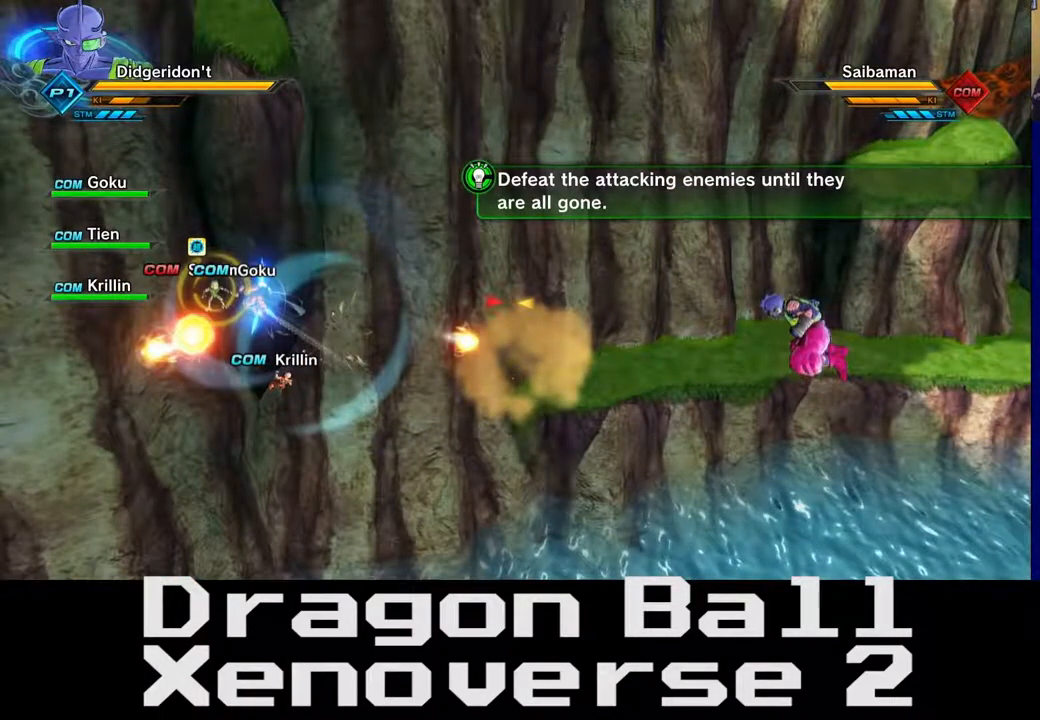
{"buttons": ["X"], "left_stick": "center", "right_stick": "center", "events": [[217, "left_stick", "center"]]}
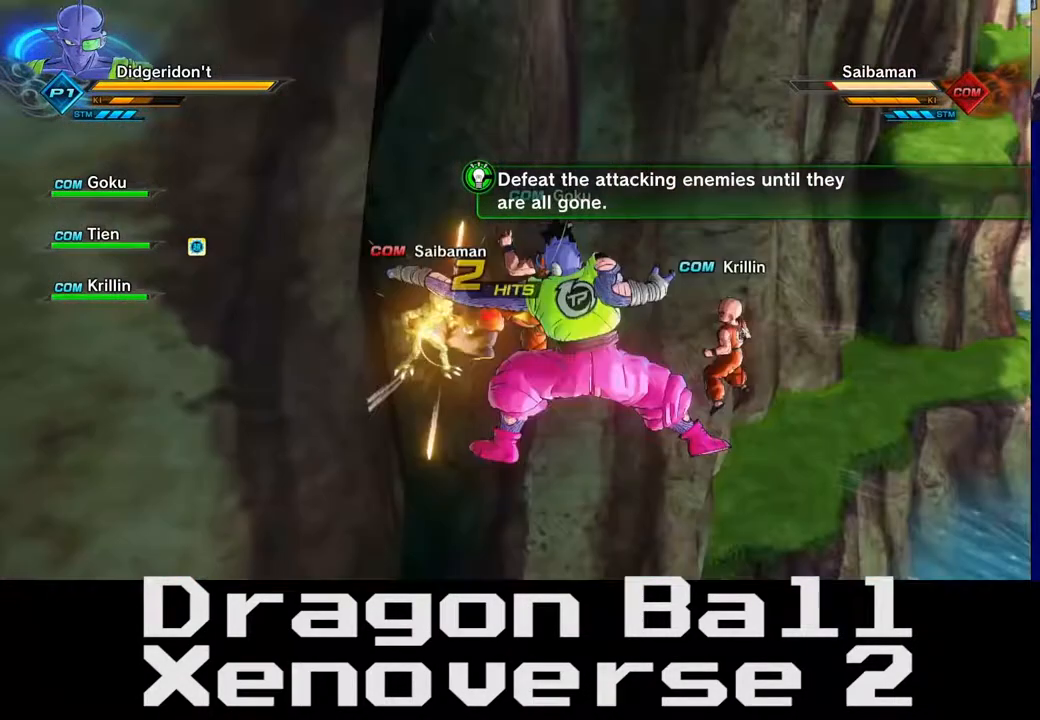
{"buttons": ["X"], "left_stick": "center", "right_stick": "center", "events": []}
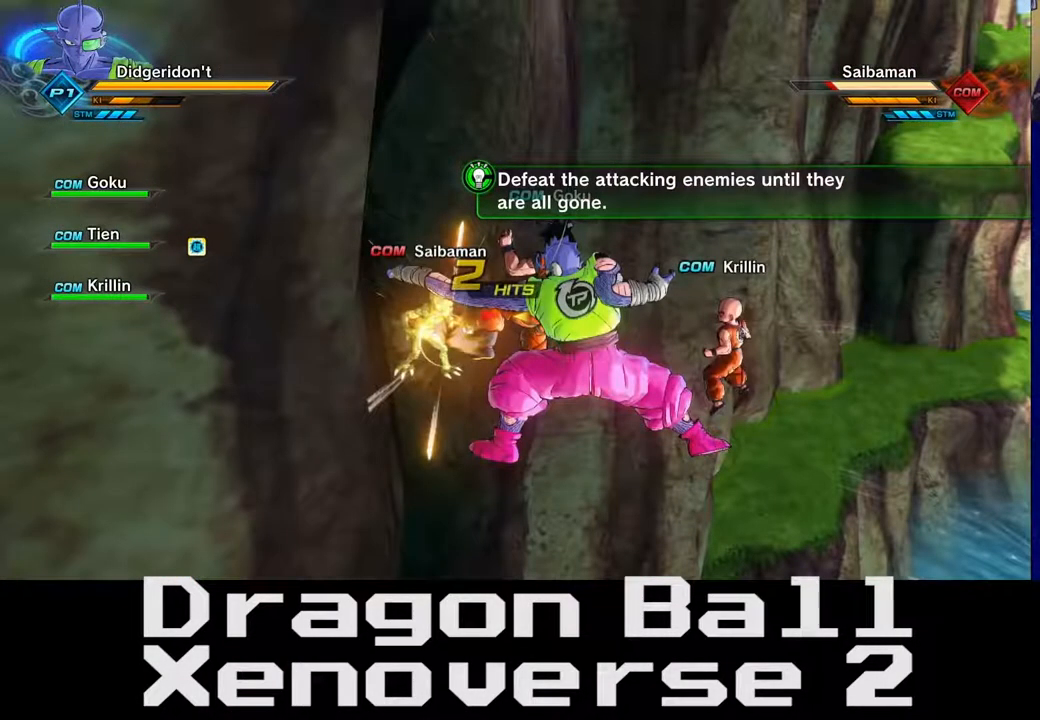
{"buttons": [], "left_stick": "center", "right_stick": "center", "events": [[350, "X", "up"]]}
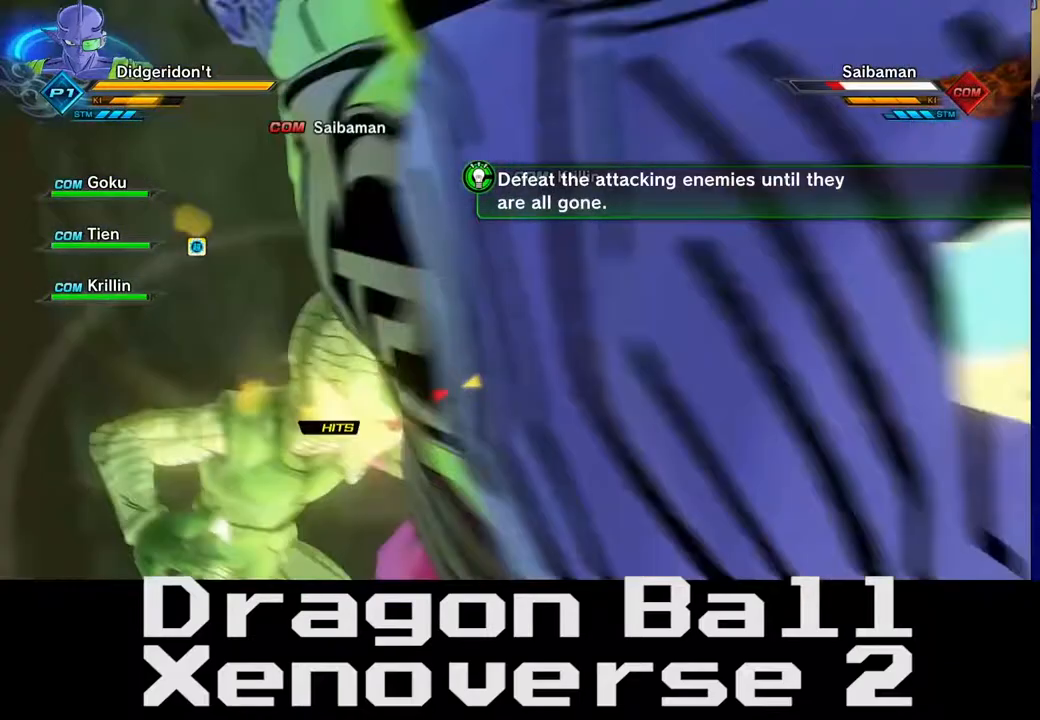
{"buttons": [], "left_stick": "center", "right_stick": "center", "events": []}
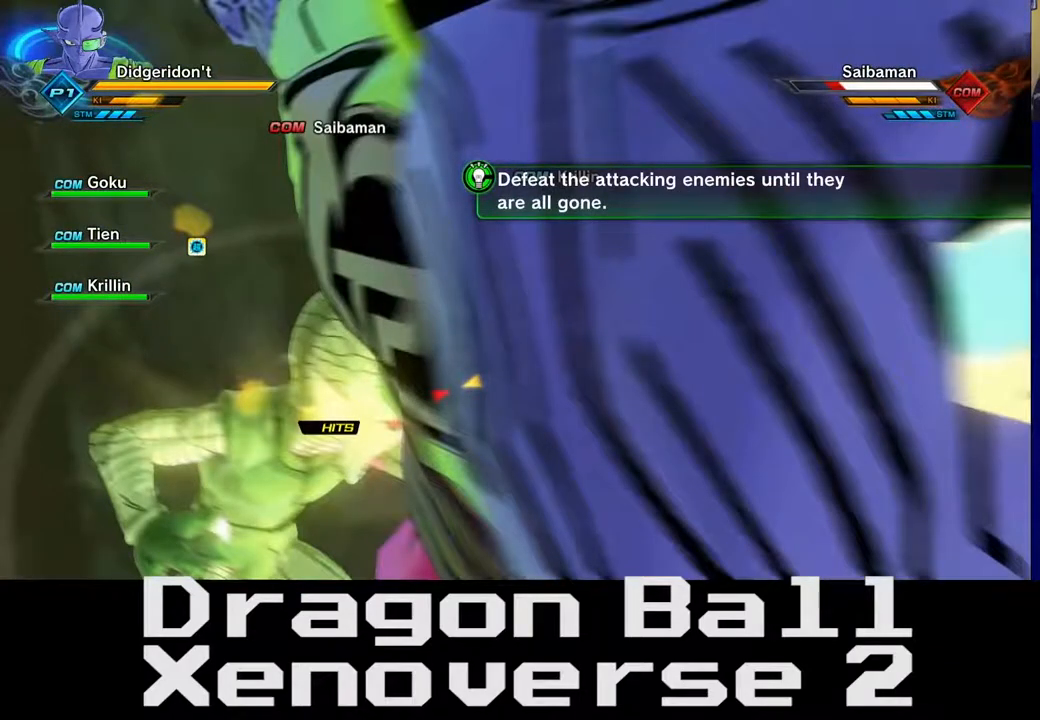
{"buttons": [], "left_stick": "center", "right_stick": "center", "events": []}
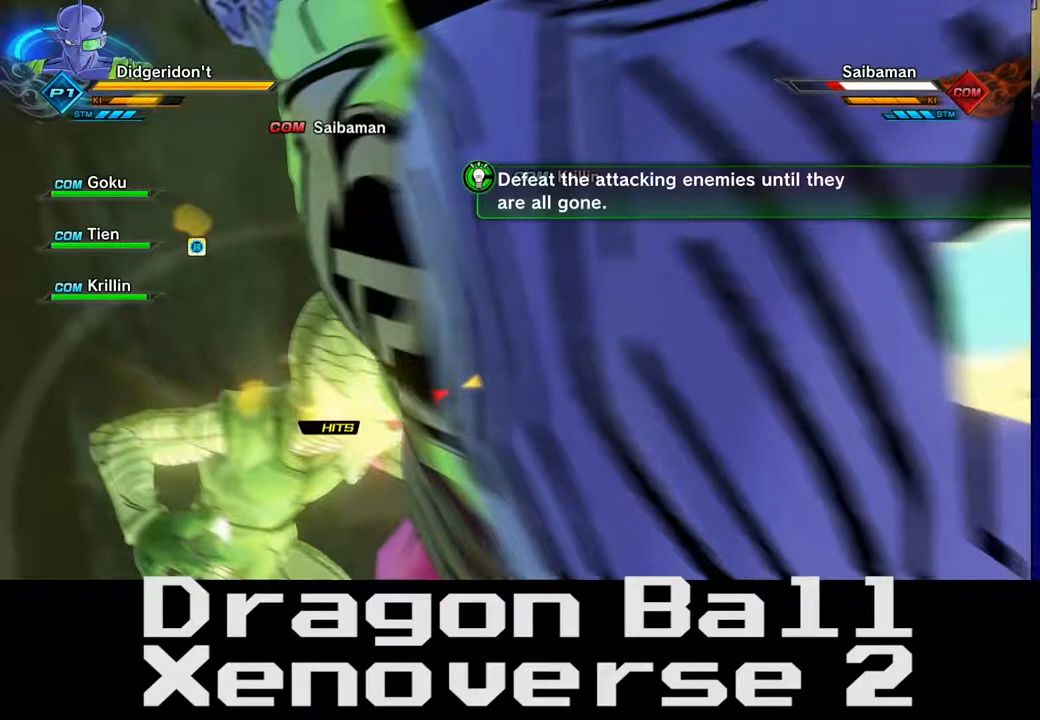
{"buttons": ["X"], "left_stick": "center", "right_stick": "center", "events": [[350, "X", "down"]]}
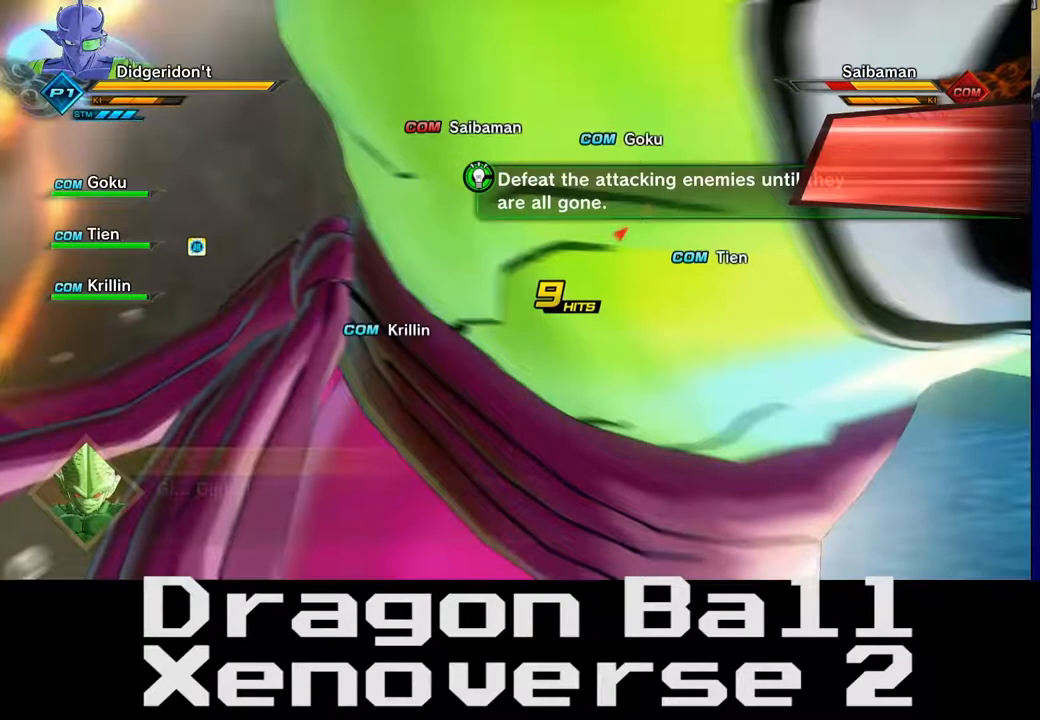
{"buttons": ["X"], "left_stick": "center", "right_stick": "center", "events": []}
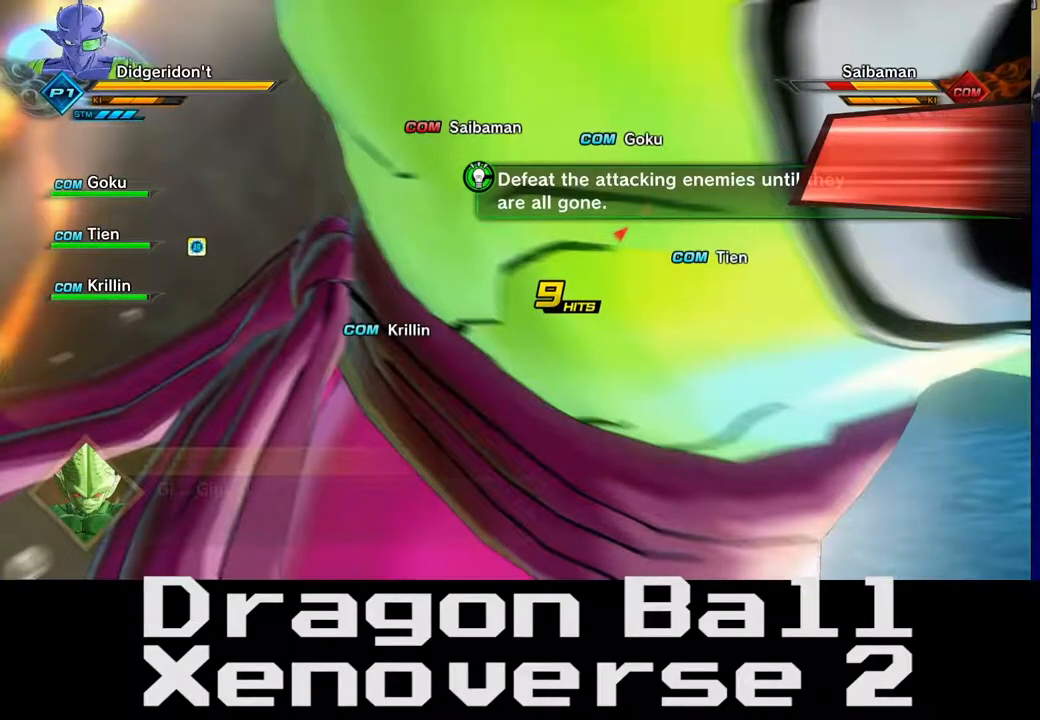
{"buttons": [], "left_stick": "center", "right_stick": "center", "events": [[367, "X", "up"]]}
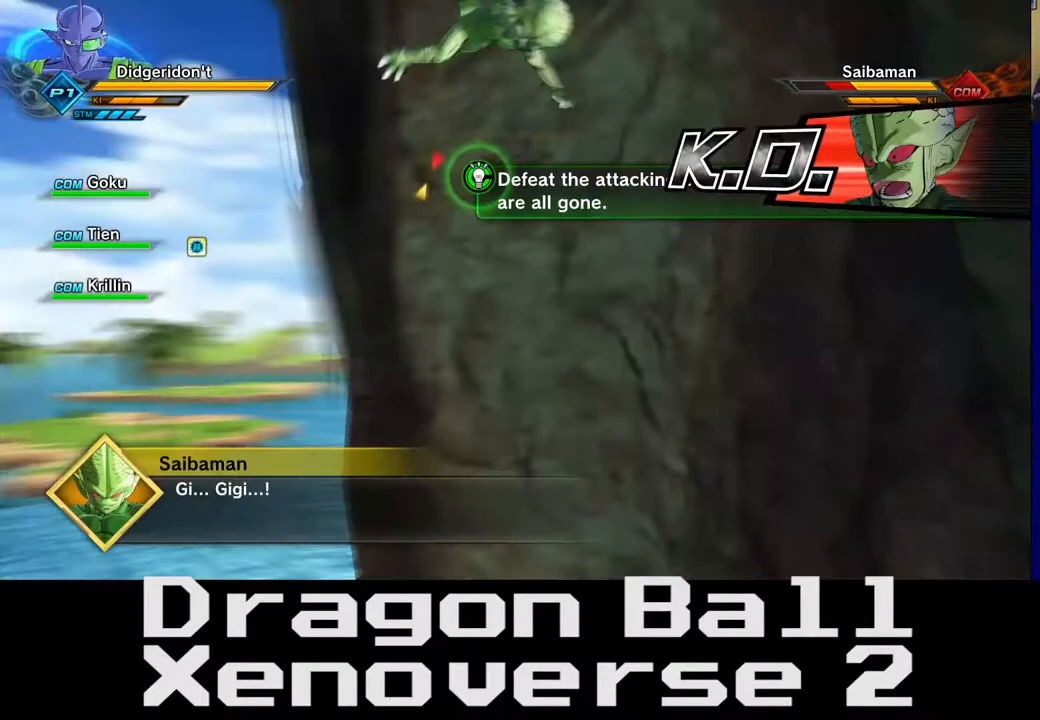
{"buttons": [], "left_stick": "center", "right_stick": "center", "events": []}
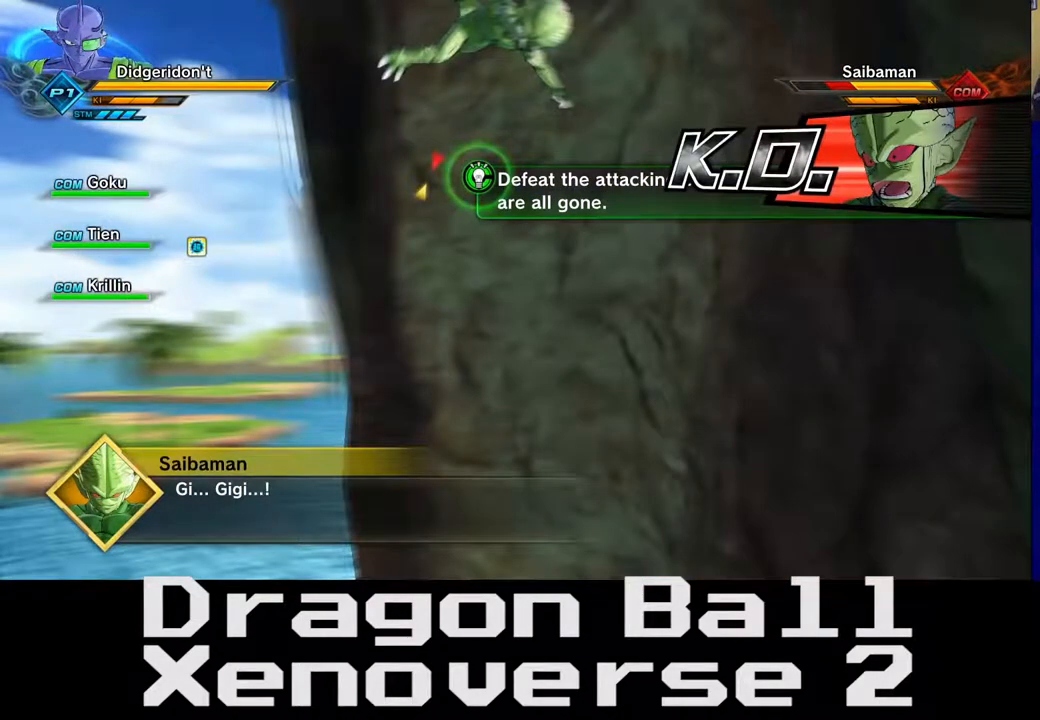
{"buttons": [], "left_stick": "center", "right_stick": "center", "events": []}
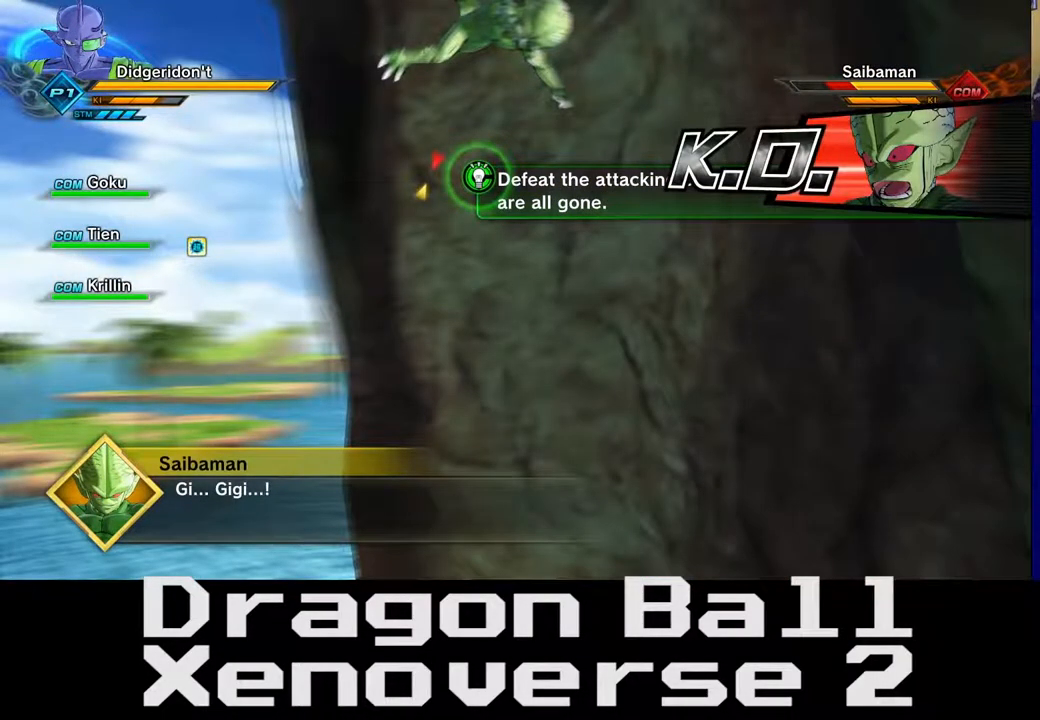
{"buttons": [], "left_stick": "center", "right_stick": "center", "events": []}
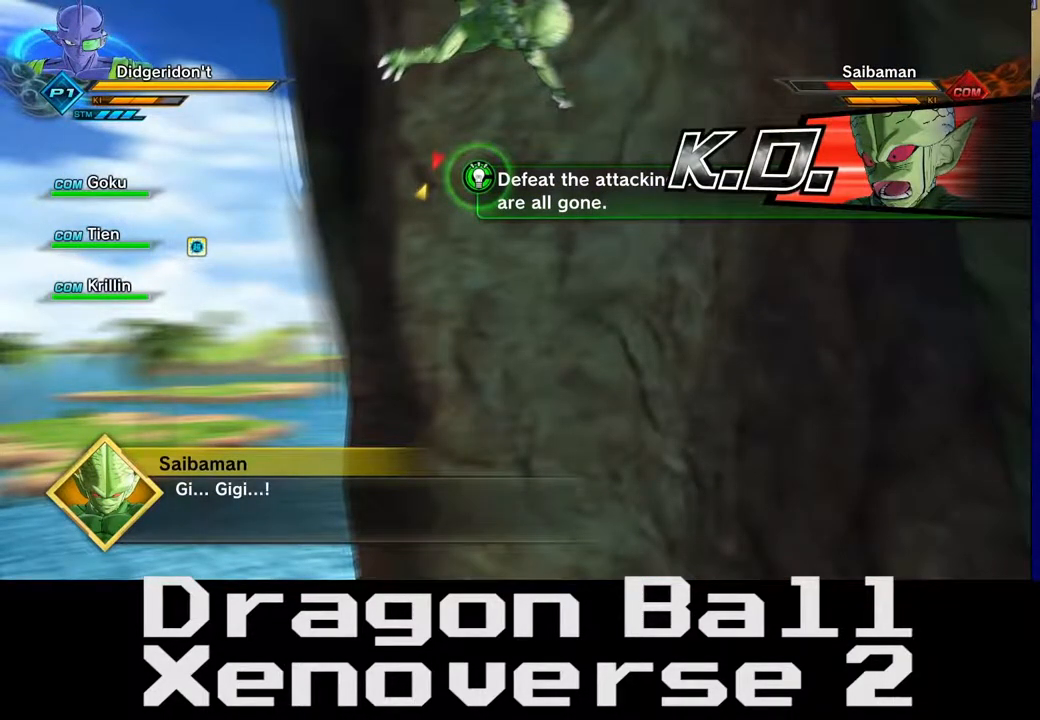
{"buttons": ["X"], "left_stick": "center", "right_stick": "center"}
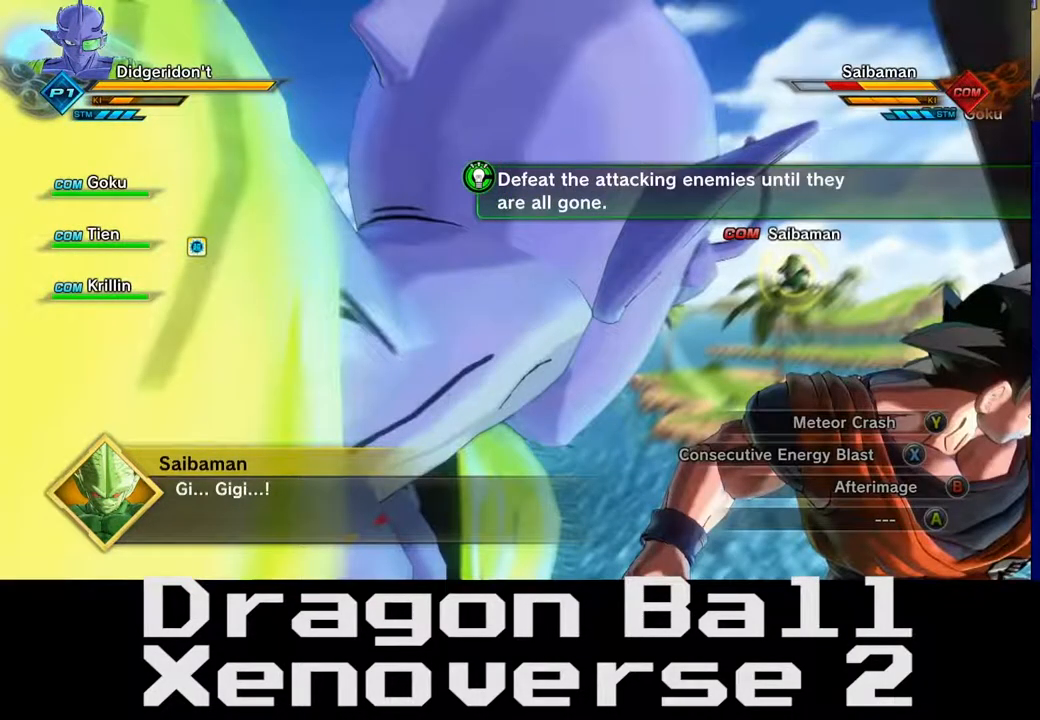
{"buttons": [], "left_stick": "up", "right_stick": "center", "events": [[367, "X", "up"], [467, "left_stick", "up"]]}
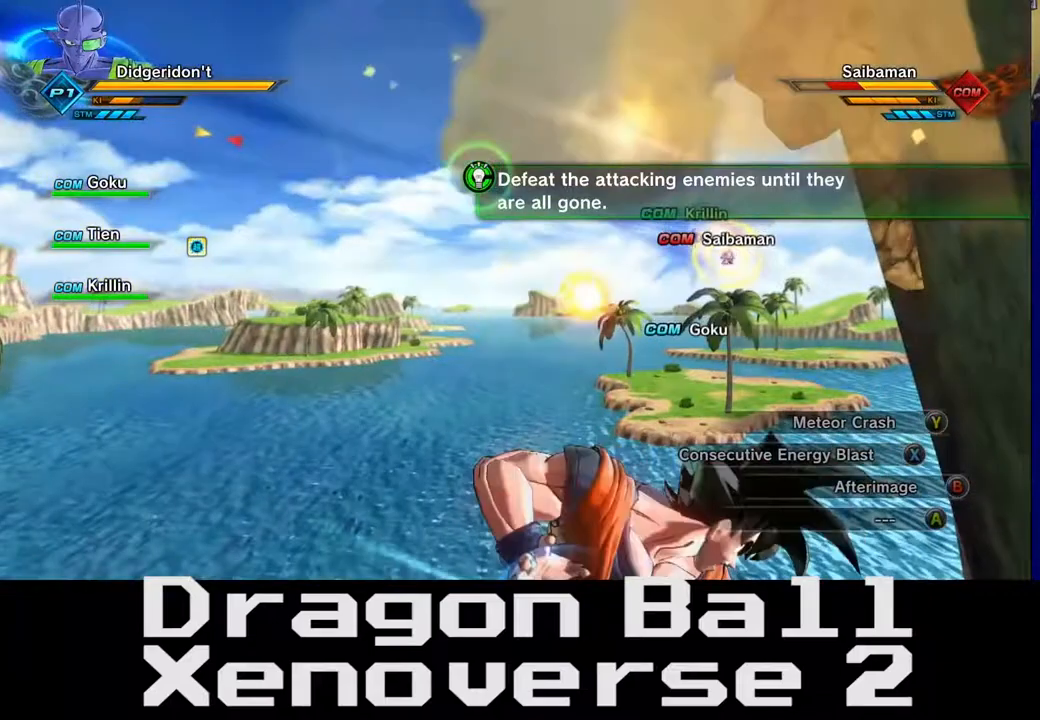
{"buttons": [], "left_stick": "up", "right_stick": "center", "events": []}
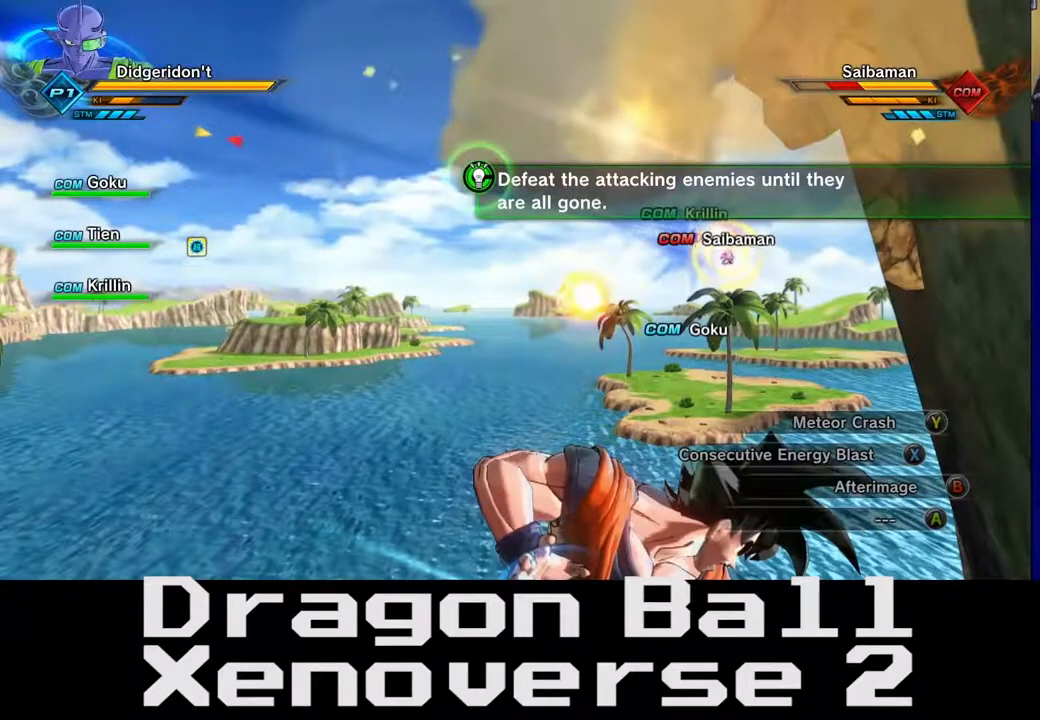
{"buttons": [], "left_stick": "up", "right_stick": "center", "events": []}
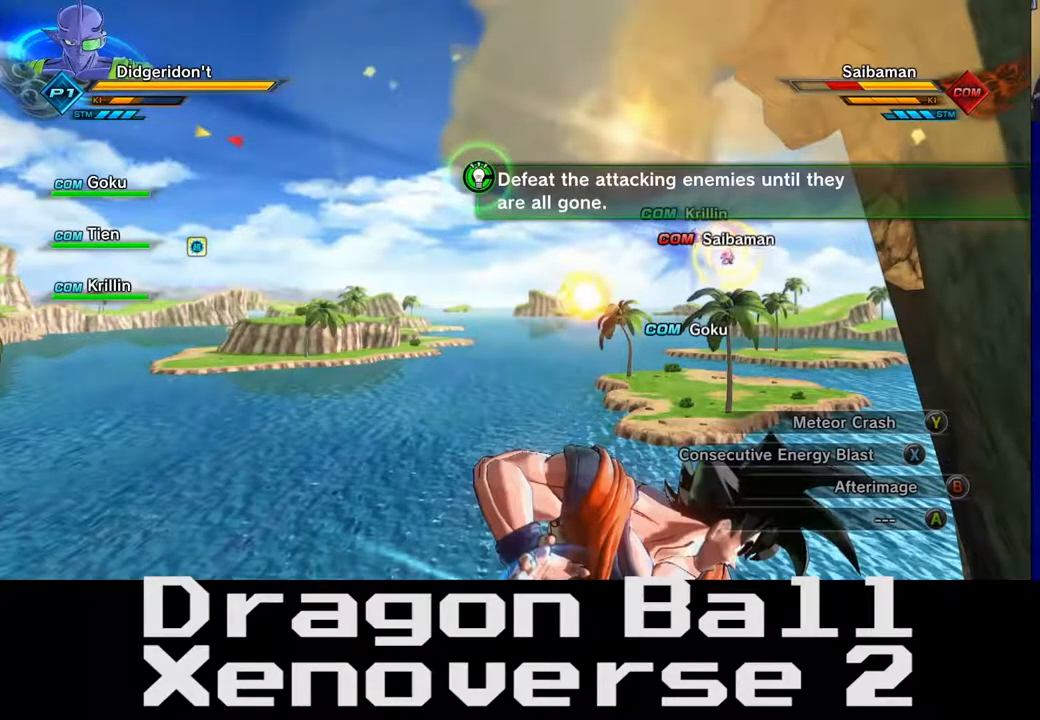
{"buttons": [], "left_stick": "up", "right_stick": "center", "events": []}